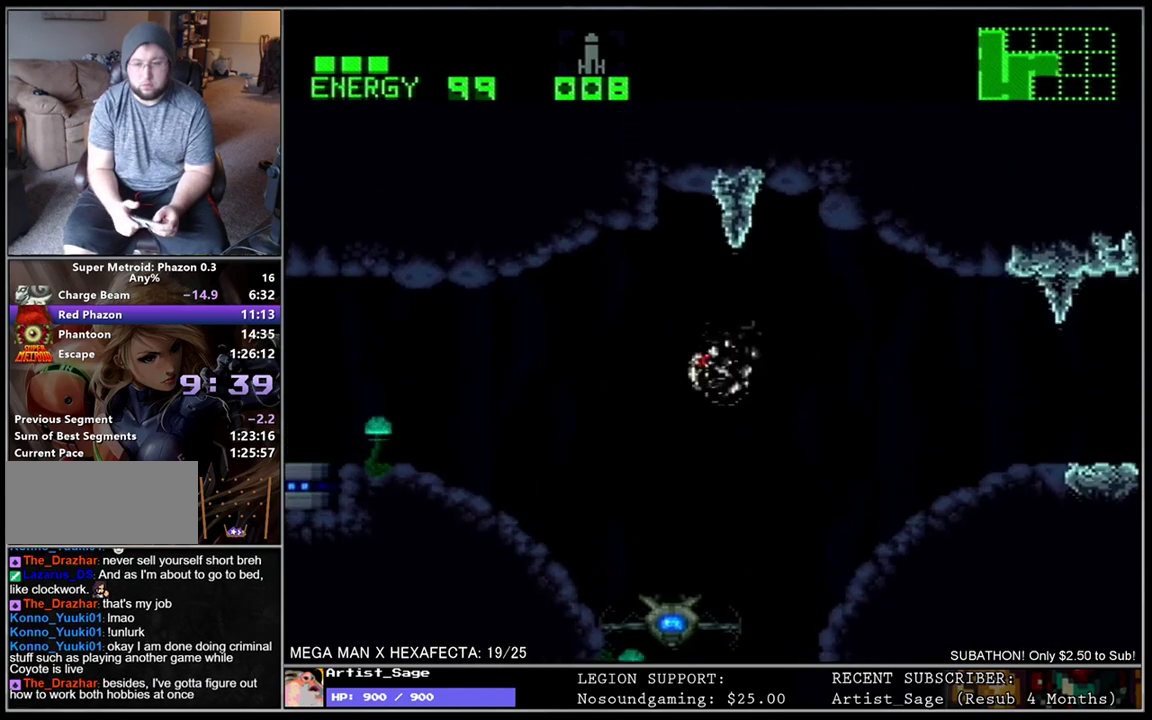
Gameplay with a controller (Nintendo layout); each line is a JSON object with the inputs held at the frame after it. "events" lists button and stick changes between this image and that frame as [ms after this image, input, new state], when the widget could be followed in between. Not read: DPAD_UP L3 R3.
{"buttons": ["L1"], "events": [[117, "DPAD_RIGHT", "up"], [133, "DPAD_LEFT", "down"], [350, "DPAD_LEFT", "up"]]}
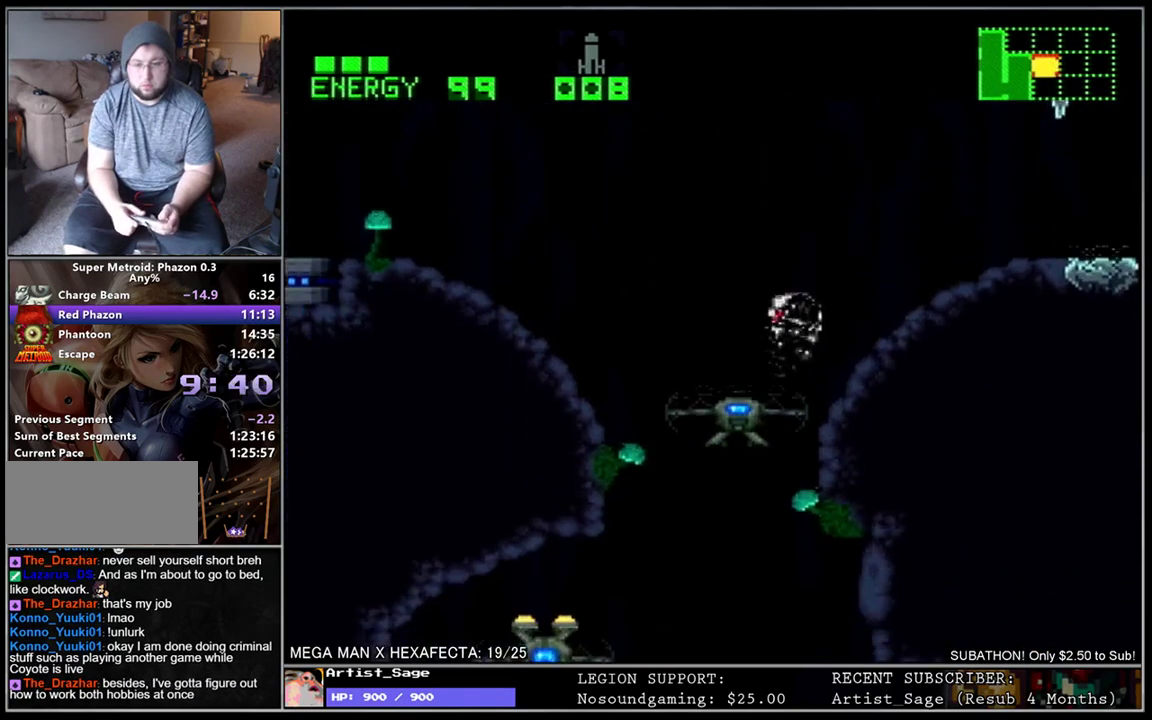
{"buttons": ["L1", "DPAD_LEFT"], "events": [[67, "DPAD_LEFT", "down"]]}
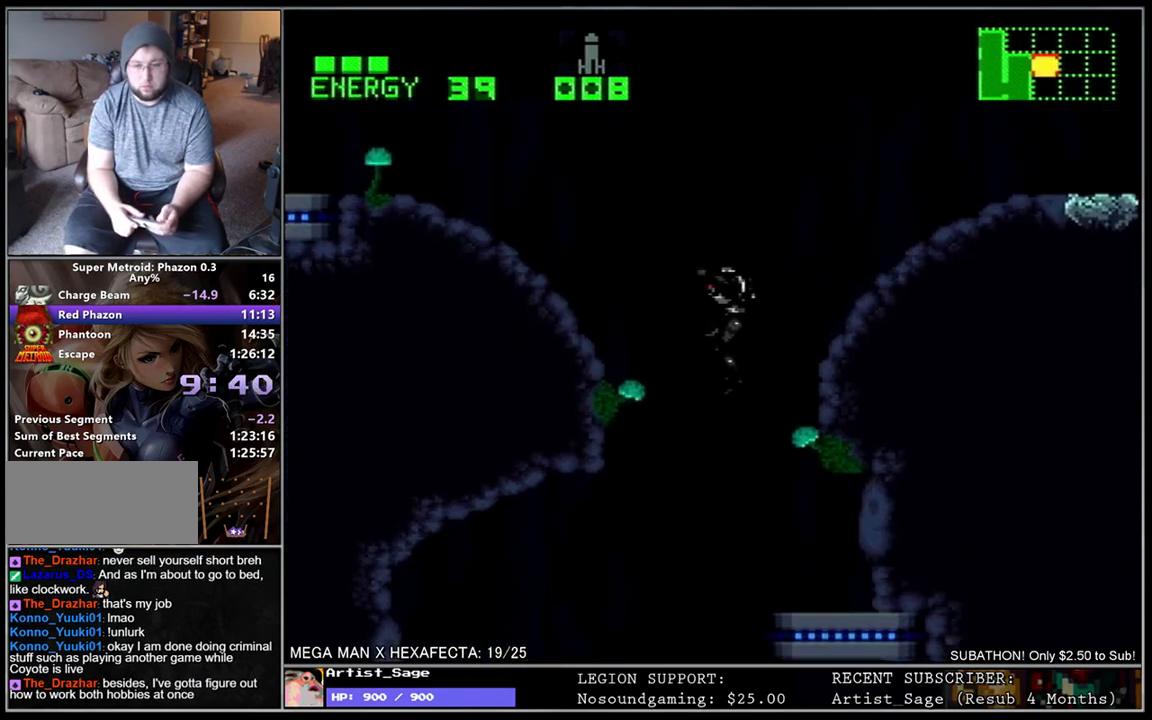
{"buttons": ["L1"], "events": [[433, "DPAD_LEFT", "up"]]}
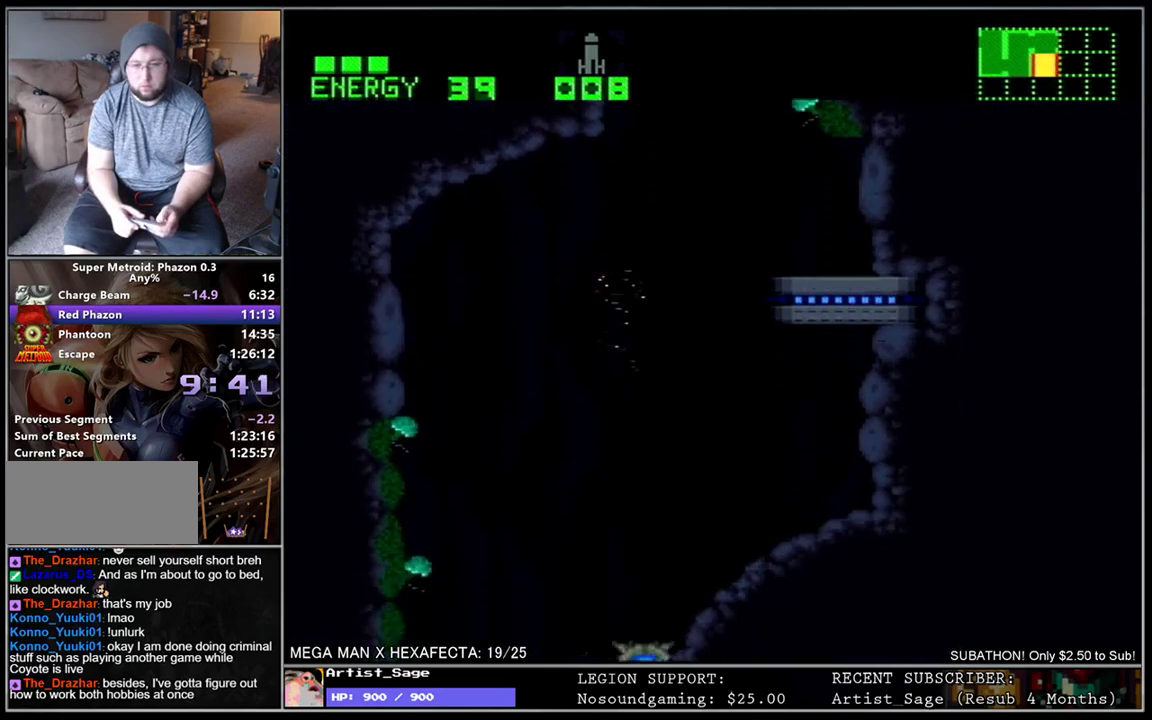
{"buttons": ["L1", "DPAD_RIGHT"], "events": [[183, "DPAD_LEFT", "down"], [300, "DPAD_LEFT", "up"], [383, "DPAD_RIGHT", "down"]]}
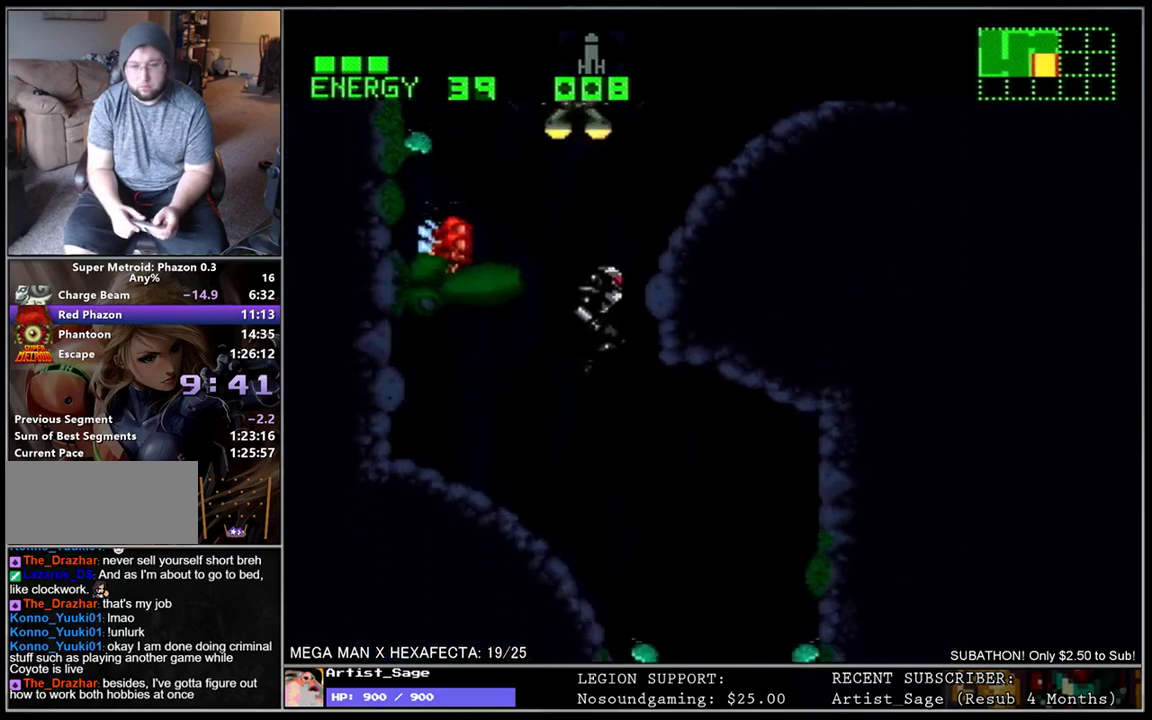
{"buttons": ["L1", "DPAD_RIGHT"], "events": []}
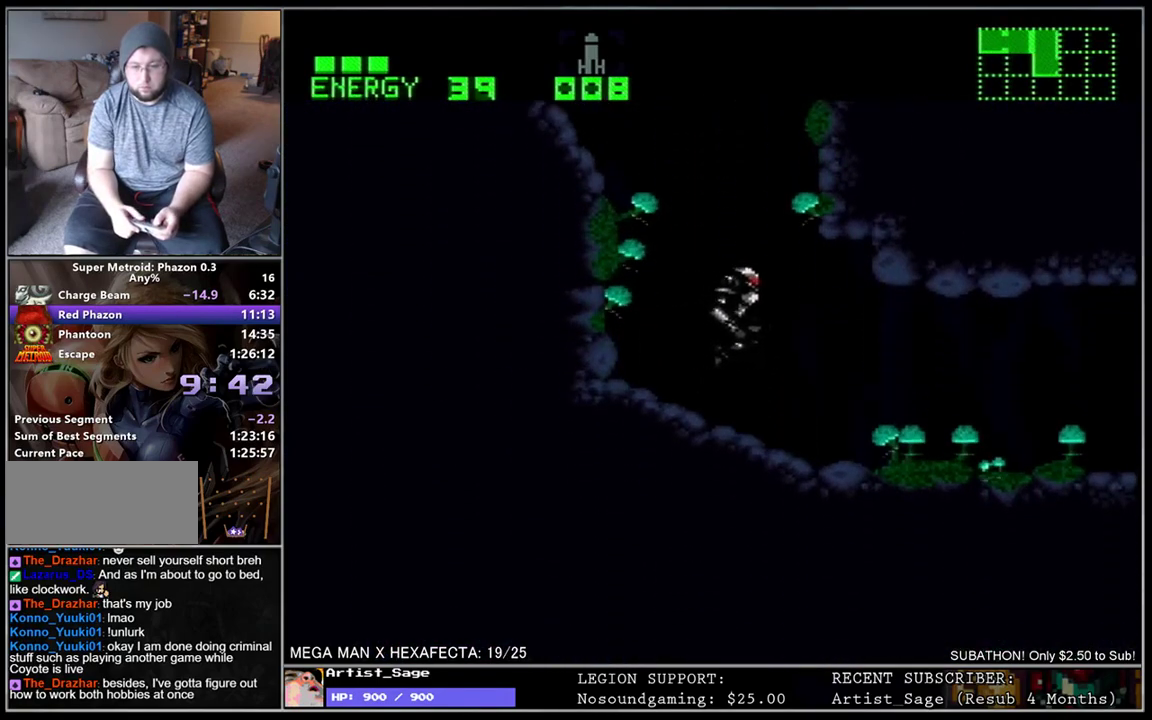
{"buttons": ["L1", "DPAD_RIGHT"], "events": []}
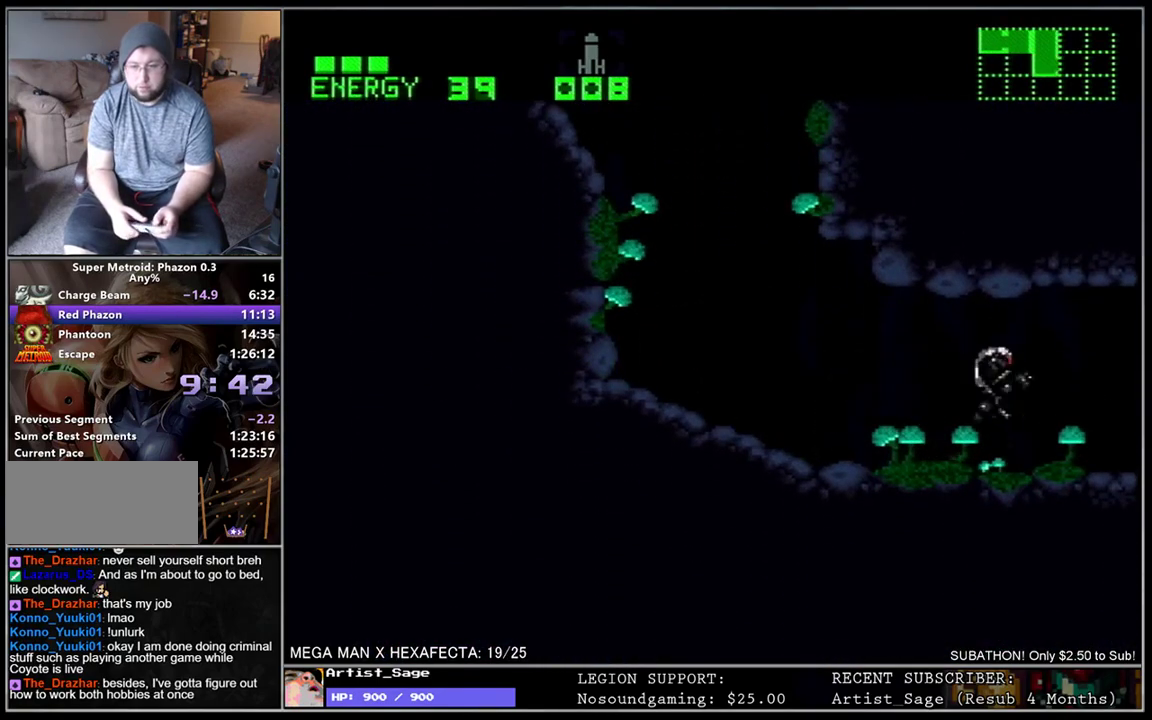
{"buttons": [], "events": [[233, "DPAD_RIGHT", "up"], [250, "L1", "up"]]}
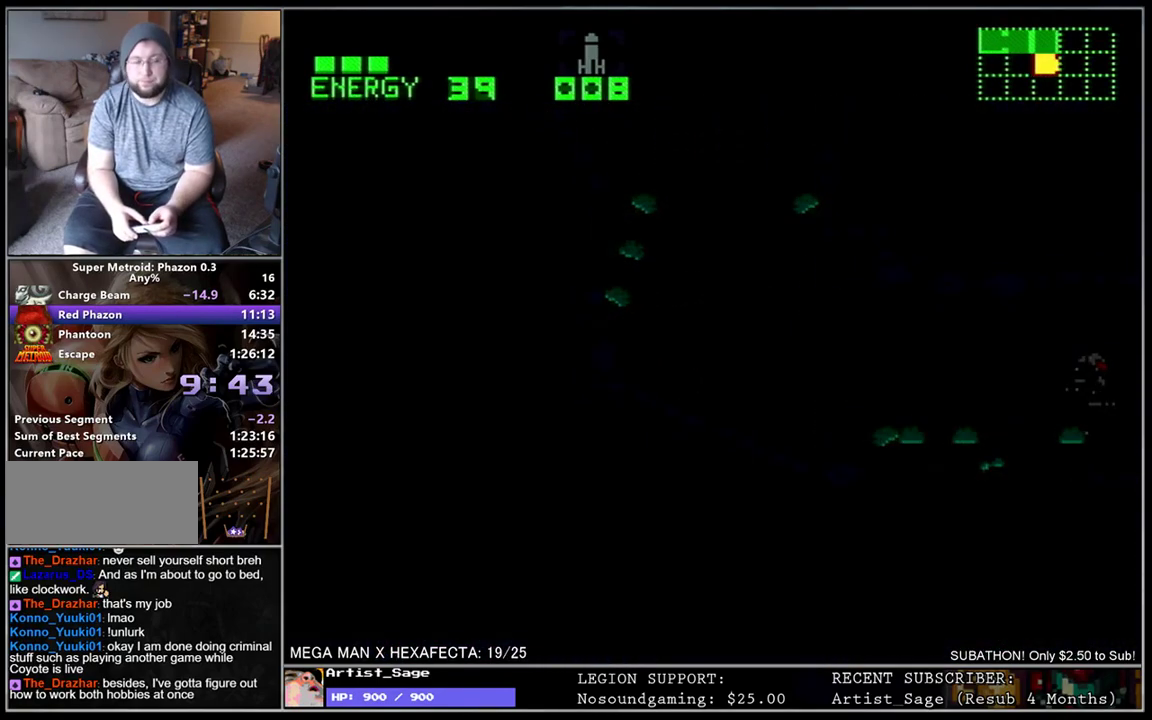
{"buttons": [], "events": []}
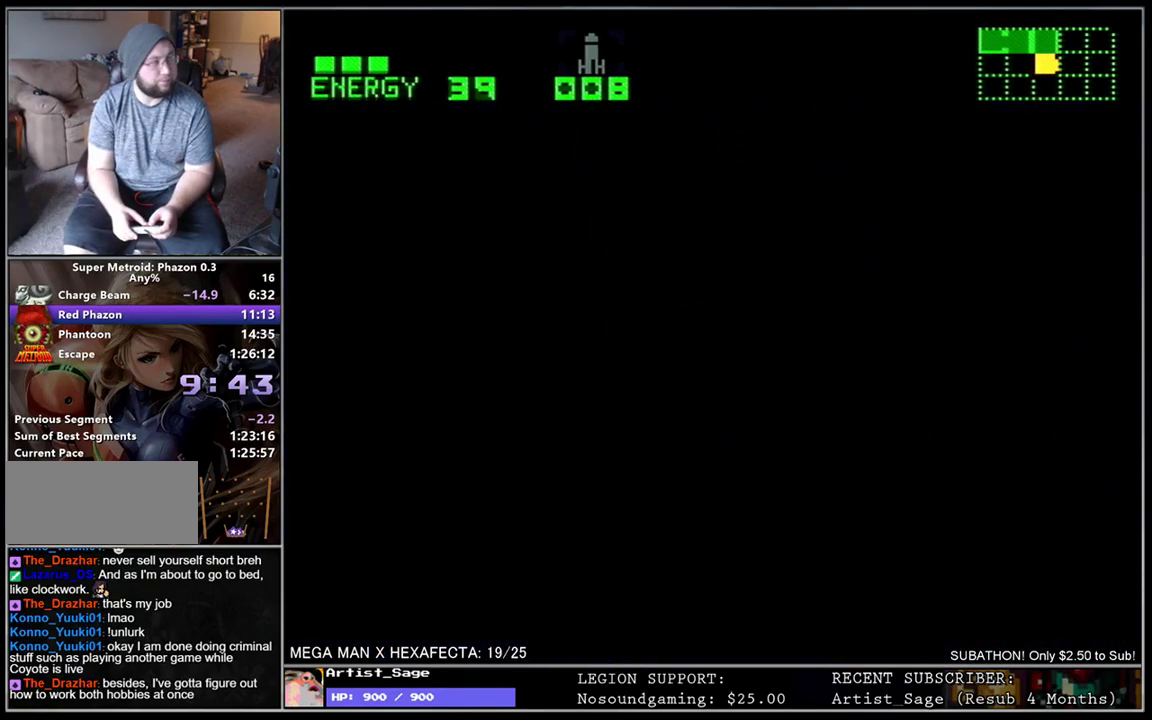
{"buttons": [], "events": []}
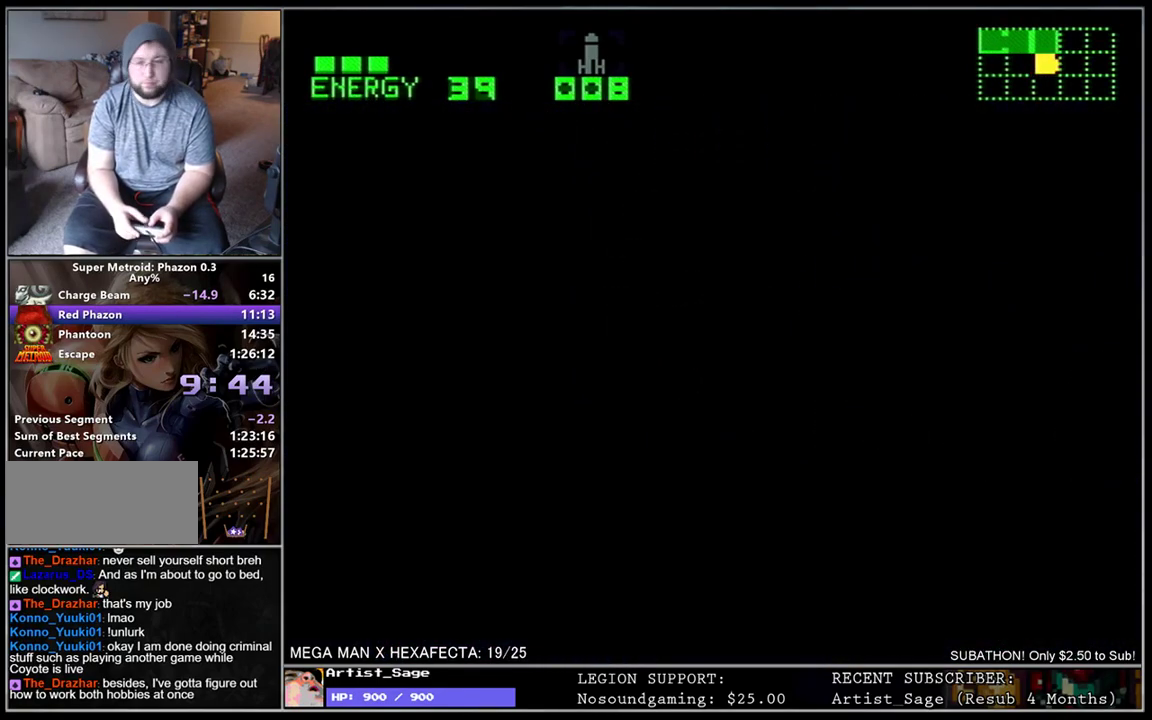
{"buttons": [], "events": []}
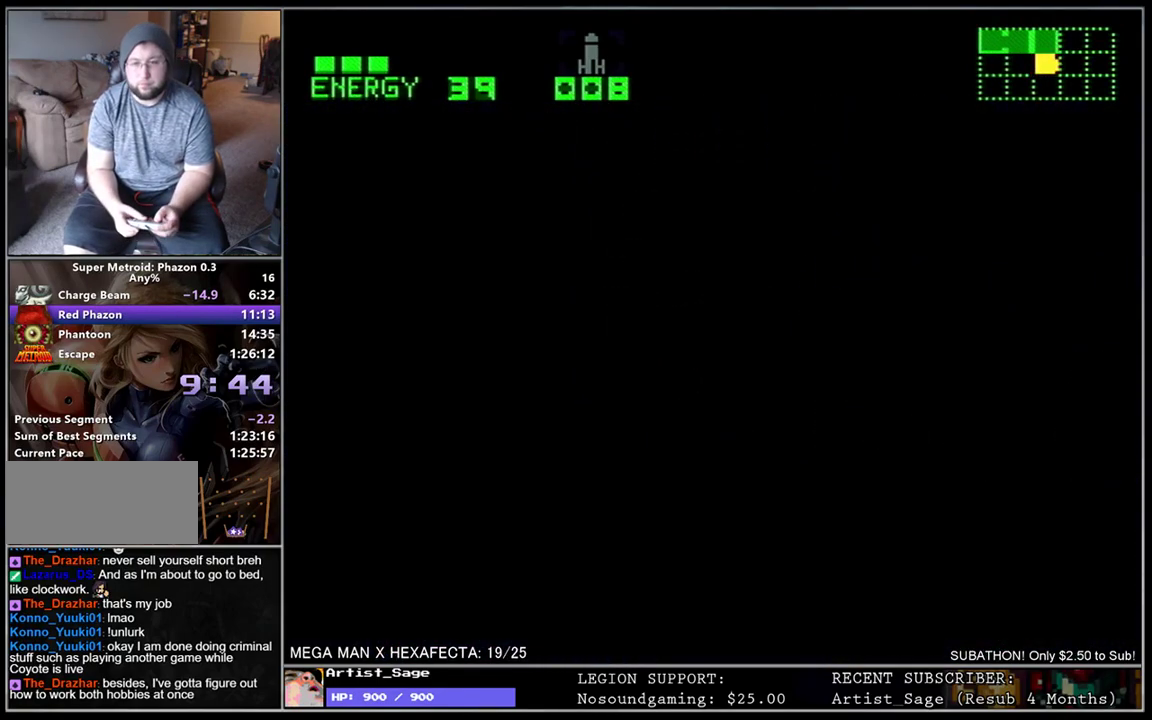
{"buttons": ["L1", "DPAD_RIGHT"], "events": [[83, "DPAD_RIGHT", "down"], [133, "L1", "down"]]}
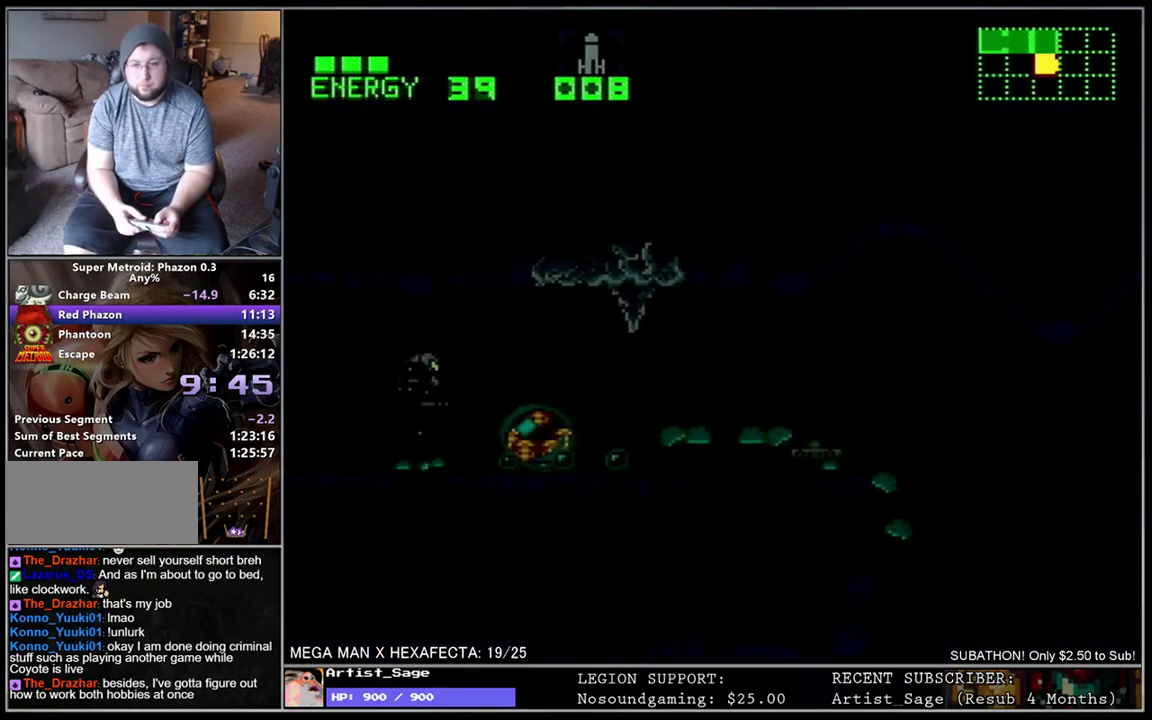
{"buttons": ["L1", "DPAD_RIGHT"], "events": []}
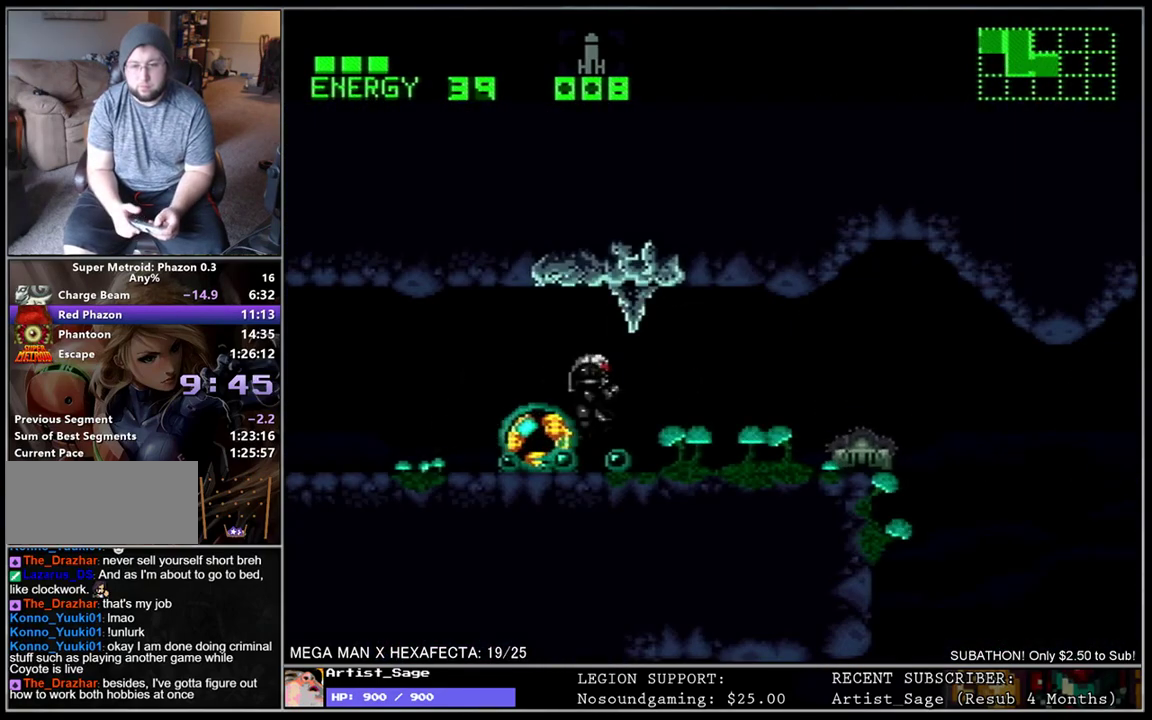
{"buttons": ["L1", "DPAD_RIGHT"], "events": [[100, "B", "down"], [183, "B", "up"]]}
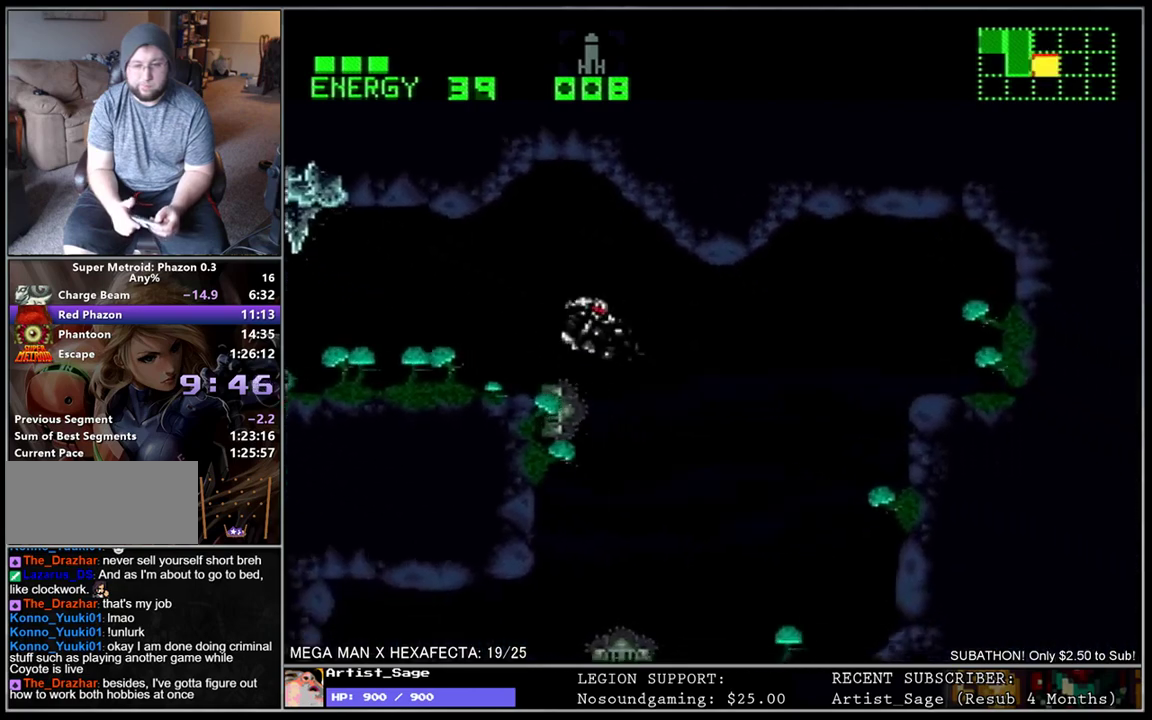
{"buttons": ["B", "L1", "DPAD_RIGHT"], "events": [[17, "DPAD_RIGHT", "up"], [67, "DPAD_LEFT", "down"], [83, "B", "down"], [450, "DPAD_LEFT", "up"], [467, "DPAD_RIGHT", "down"]]}
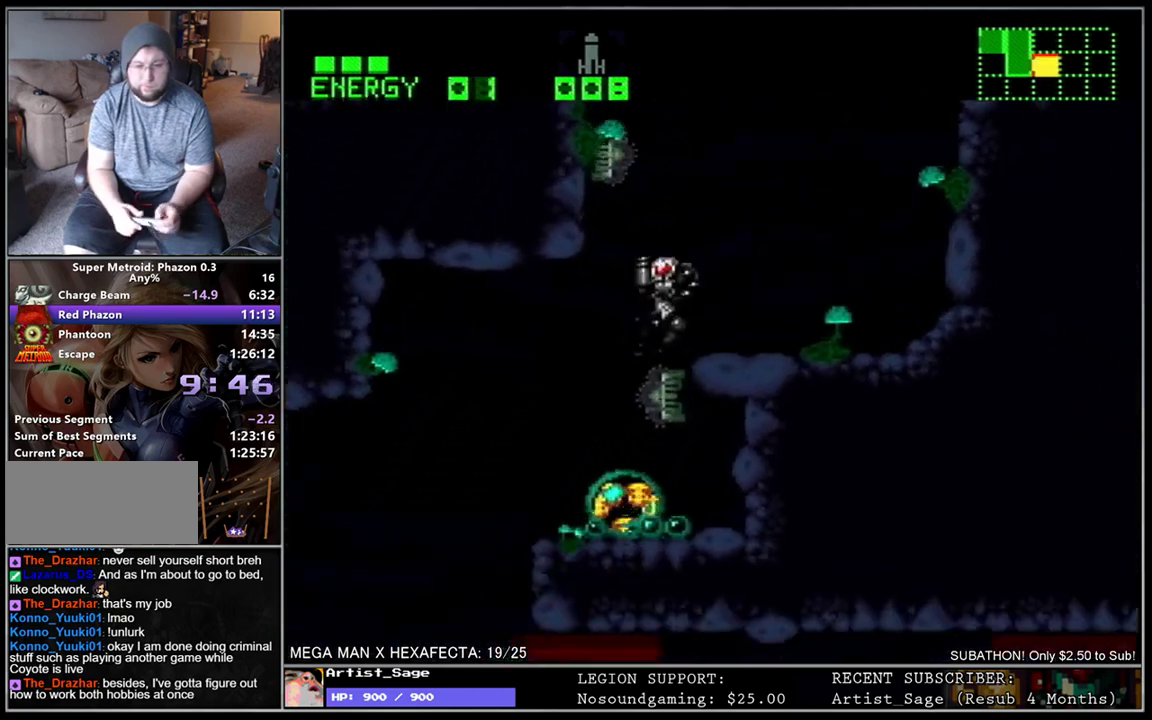
{"buttons": ["B", "L1", "DPAD_LEFT"], "events": [[50, "DPAD_RIGHT", "up"], [67, "DPAD_LEFT", "down"]]}
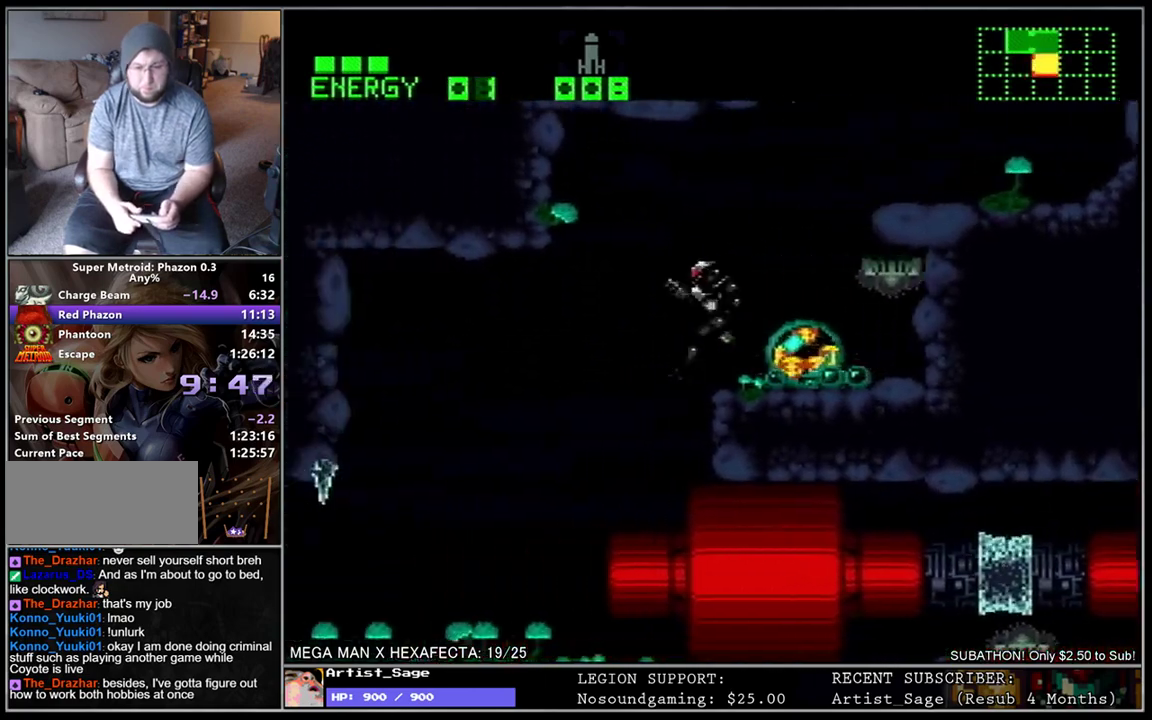
{"buttons": ["L1", "DPAD_LEFT"], "events": [[50, "B", "up"]]}
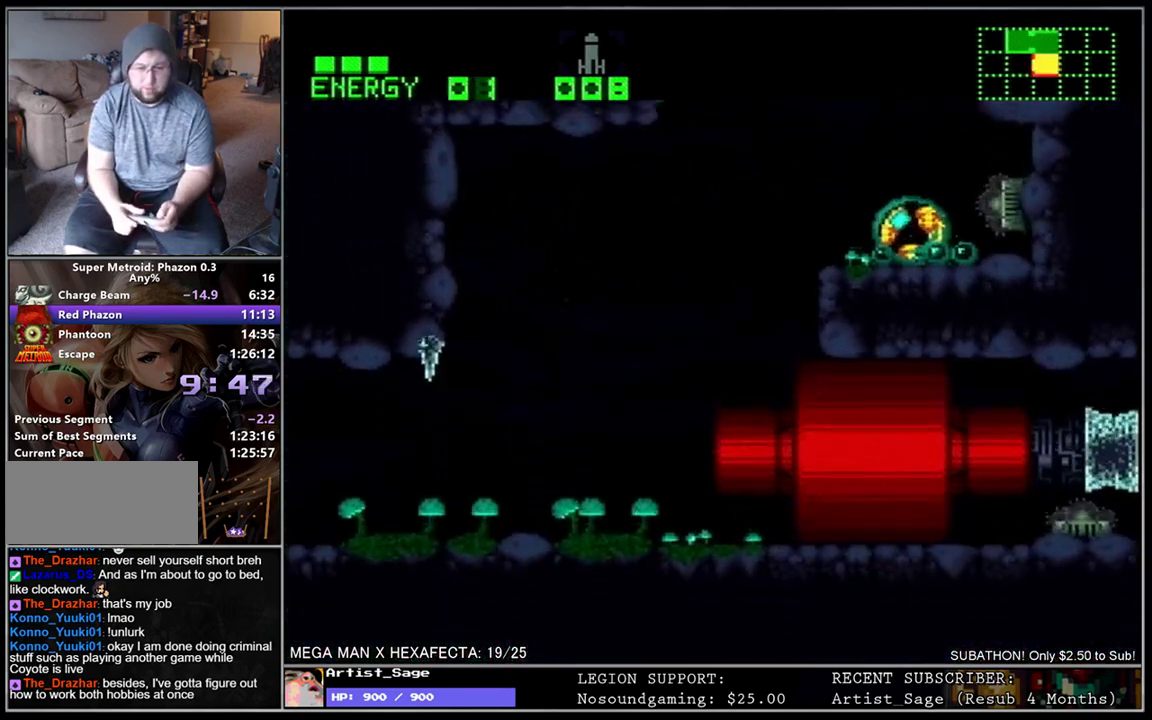
{"buttons": ["L1", "DPAD_DOWN", "DPAD_LEFT"], "events": [[33, "DPAD_DOWN", "down"]]}
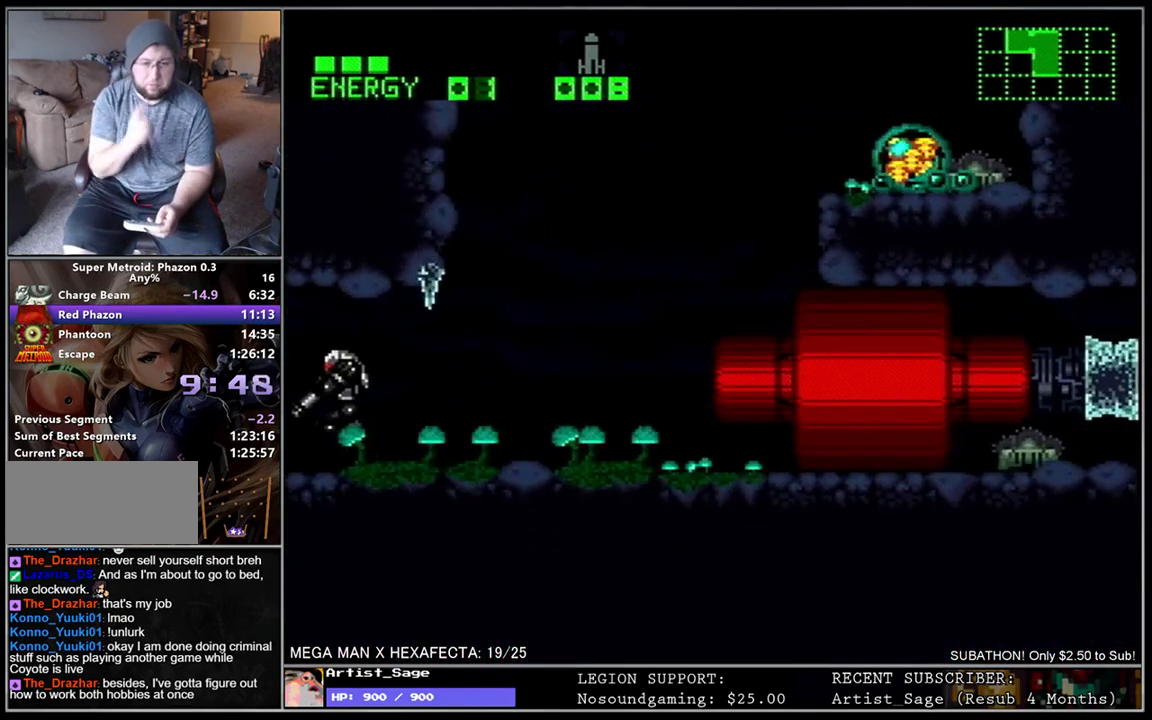
{"buttons": ["L1"], "events": [[183, "DPAD_DOWN", "up"], [333, "DPAD_LEFT", "up"]]}
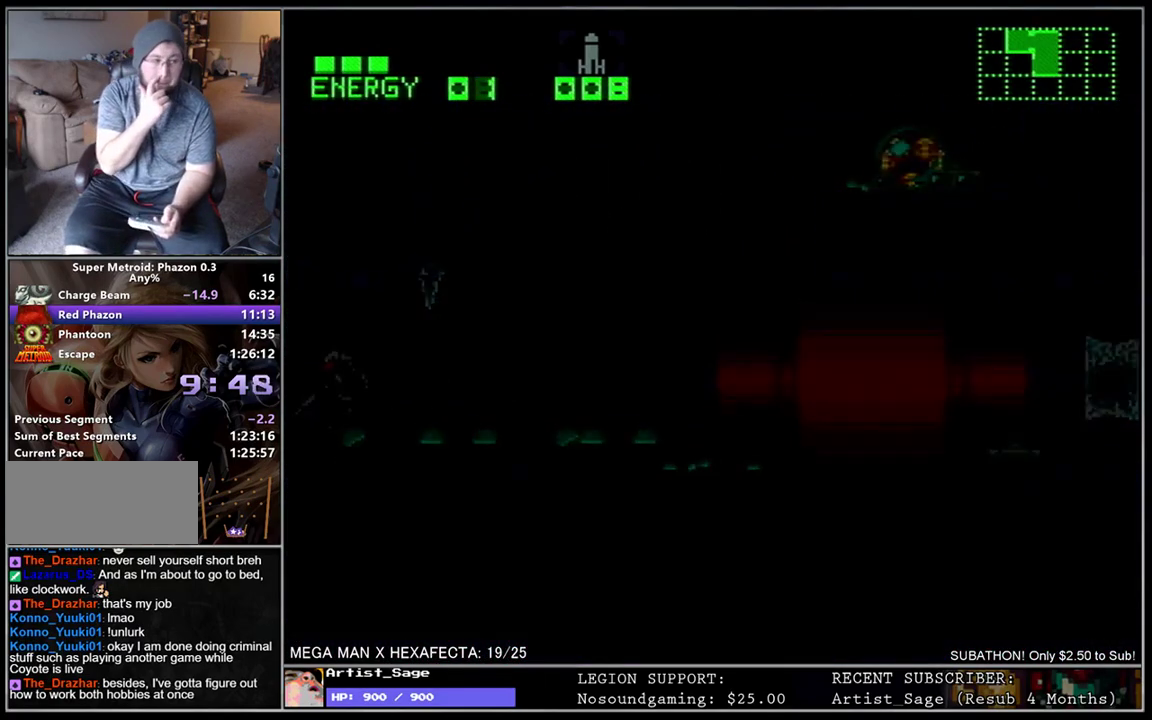
{"buttons": ["L1", "DPAD_LEFT"], "events": [[283, "L1", "up"], [417, "DPAD_LEFT", "down"], [483, "L1", "down"]]}
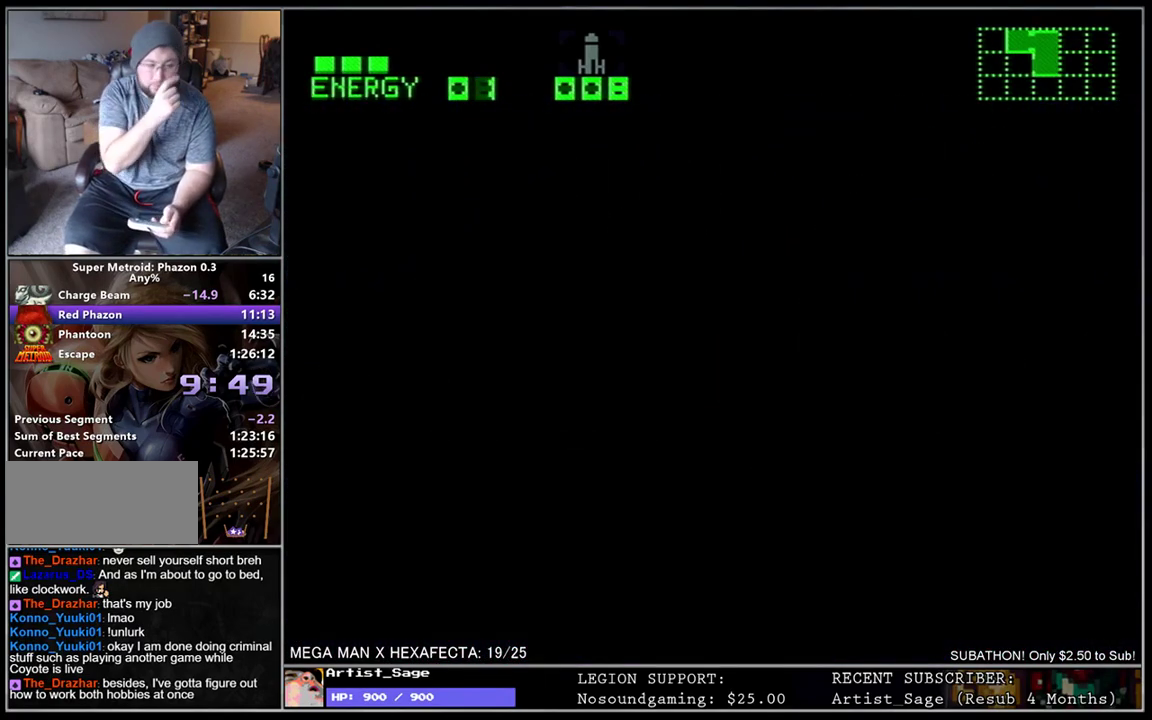
{"buttons": ["L1", "DPAD_LEFT"], "events": []}
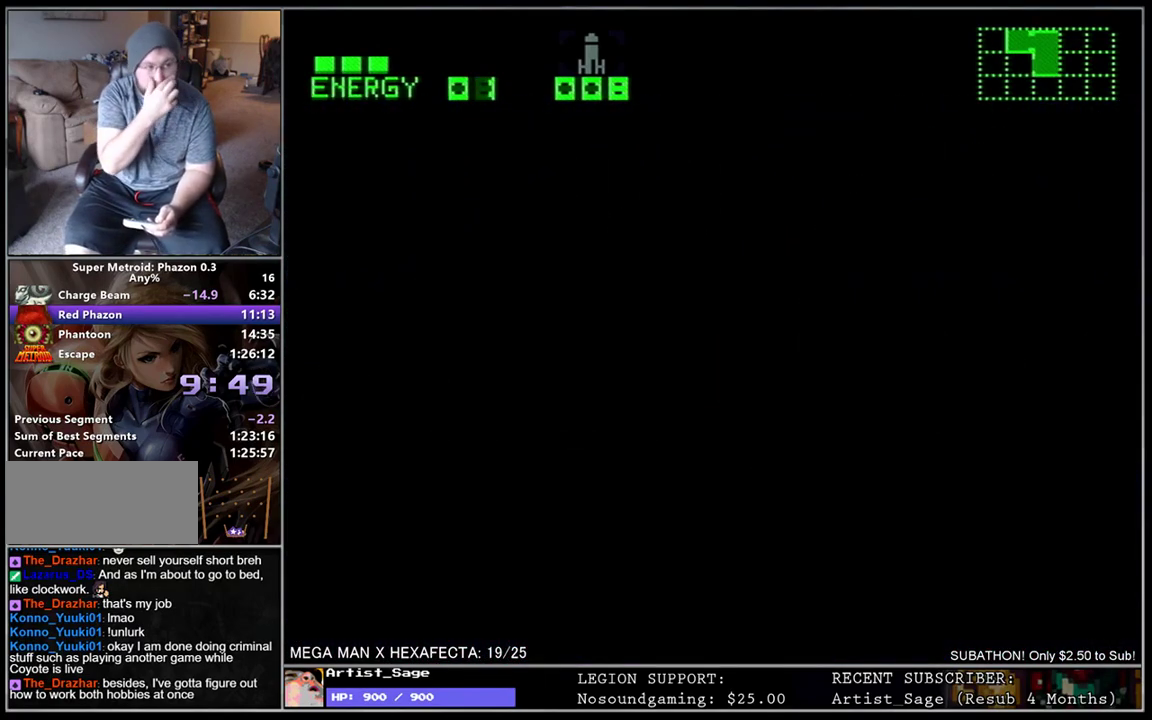
{"buttons": ["L1", "DPAD_LEFT"], "events": []}
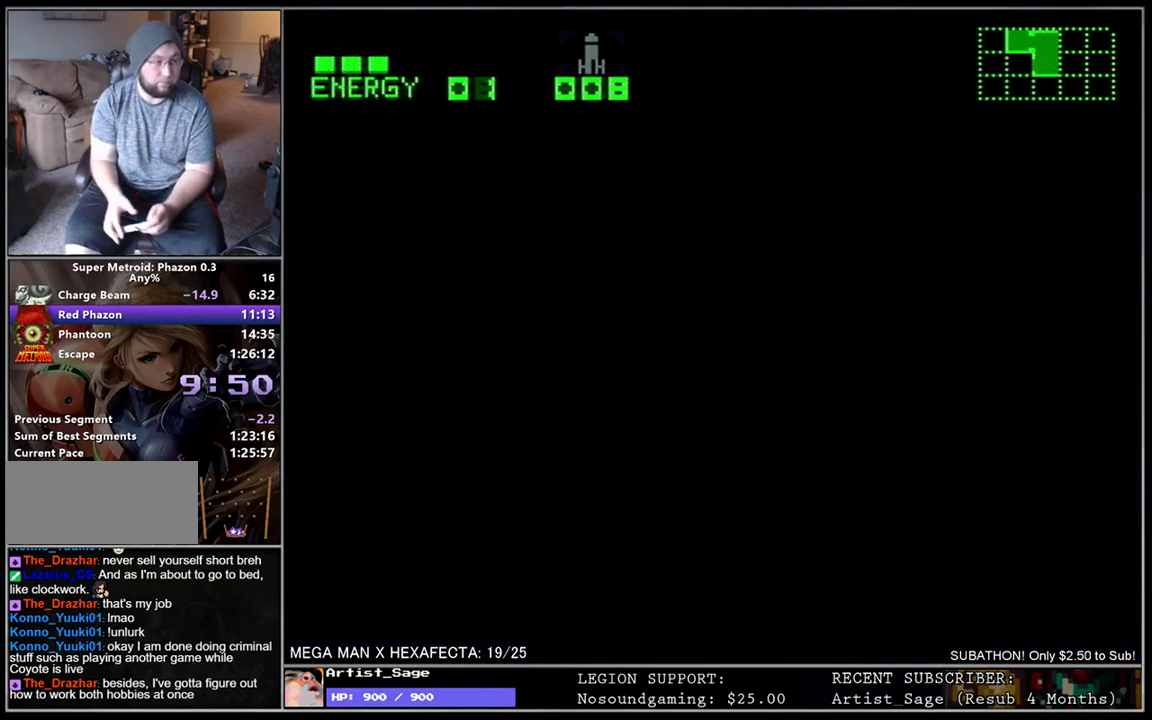
{"buttons": ["L1", "DPAD_LEFT"], "events": []}
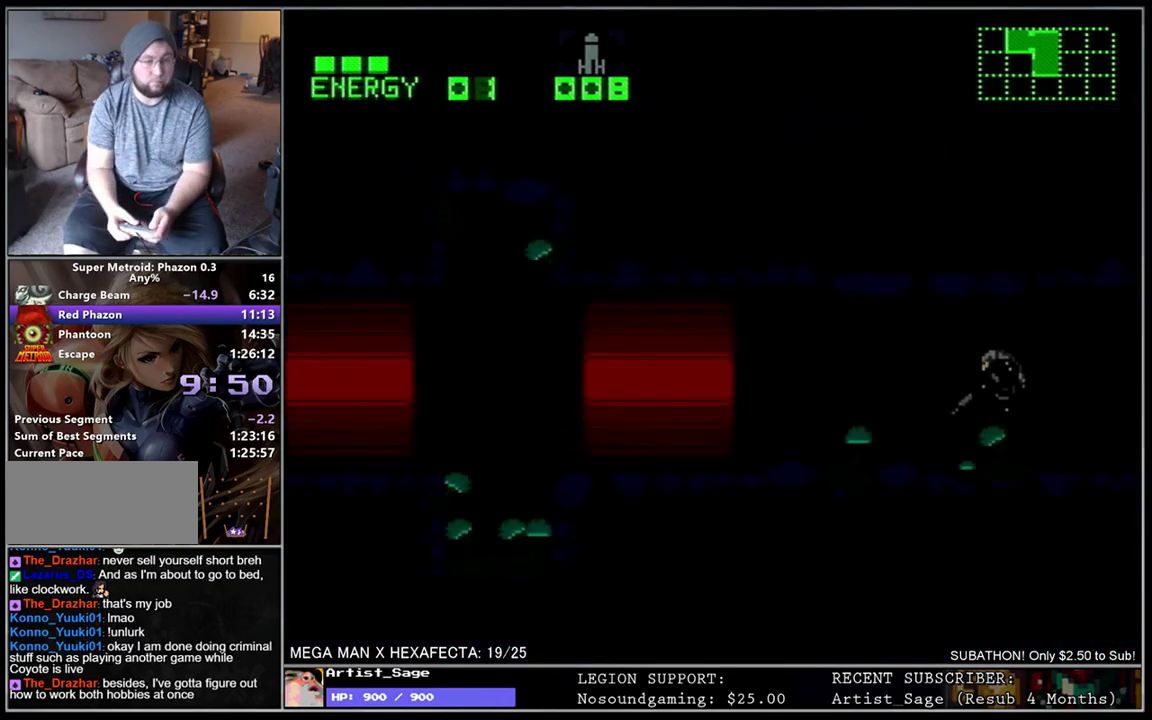
{"buttons": ["L1", "DPAD_LEFT"], "events": []}
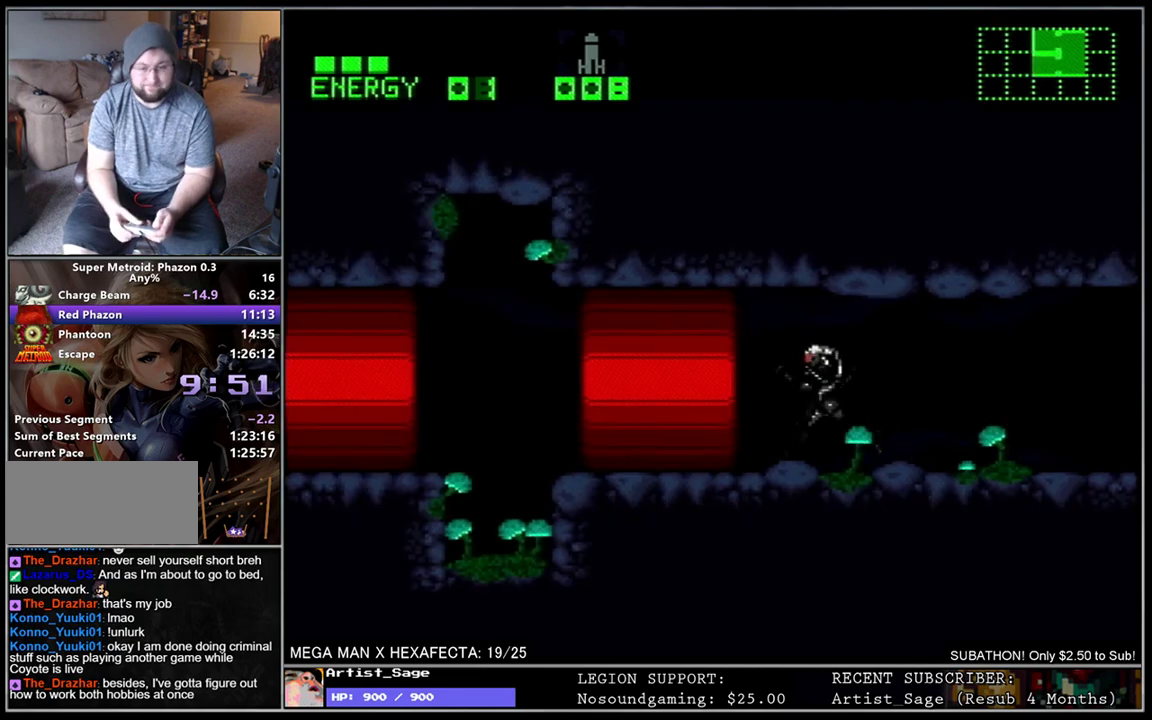
{"buttons": ["L1", "DPAD_LEFT"], "events": [[333, "DPAD_DOWN", "down"], [333, "DPAD_LEFT", "up"], [450, "DPAD_LEFT", "down"], [467, "DPAD_DOWN", "up"]]}
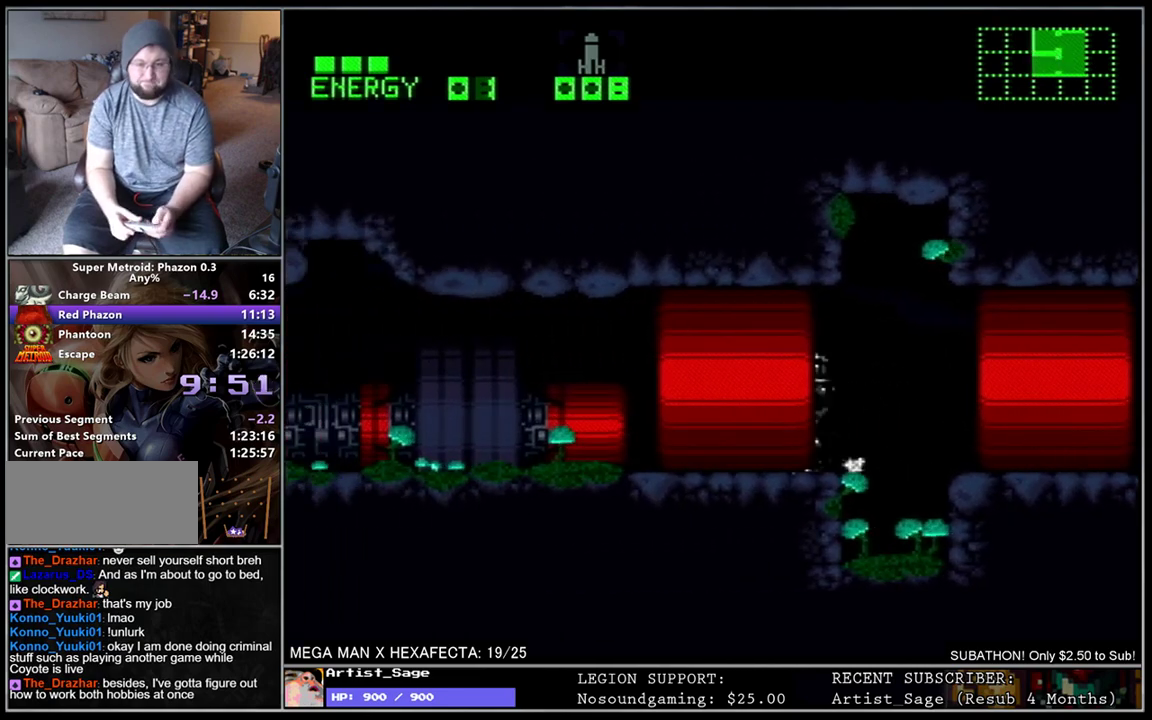
{"buttons": ["L1", "DPAD_LEFT"], "events": []}
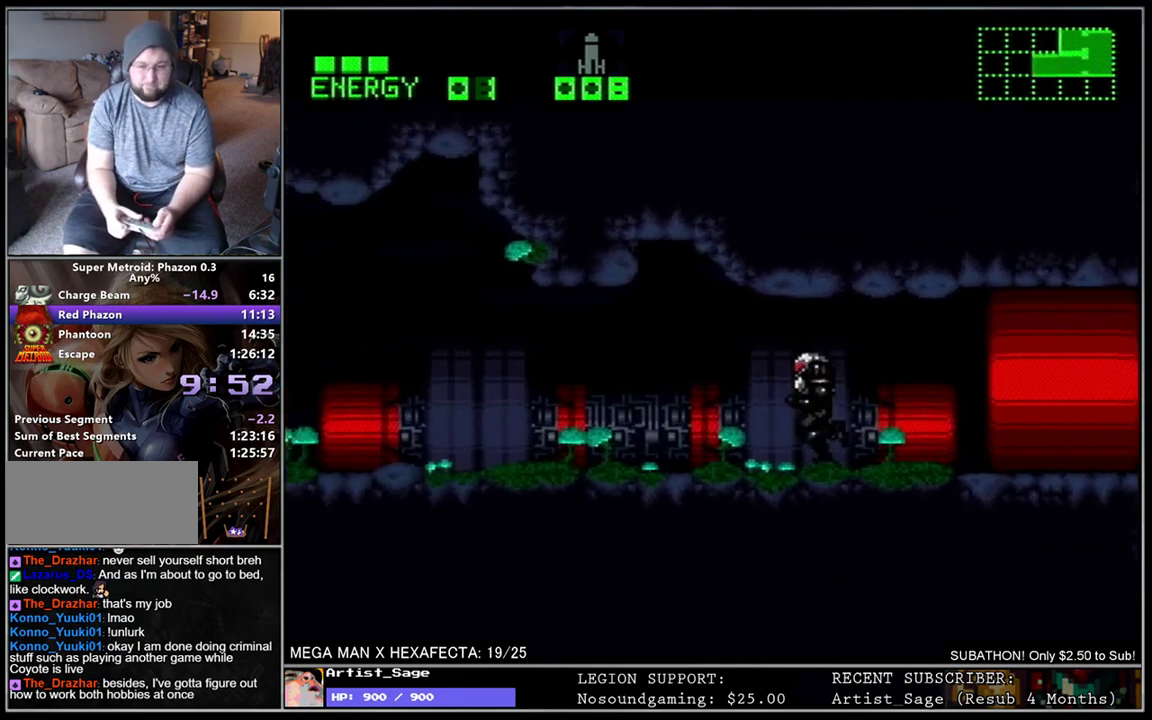
{"buttons": ["L1", "DPAD_LEFT"], "events": []}
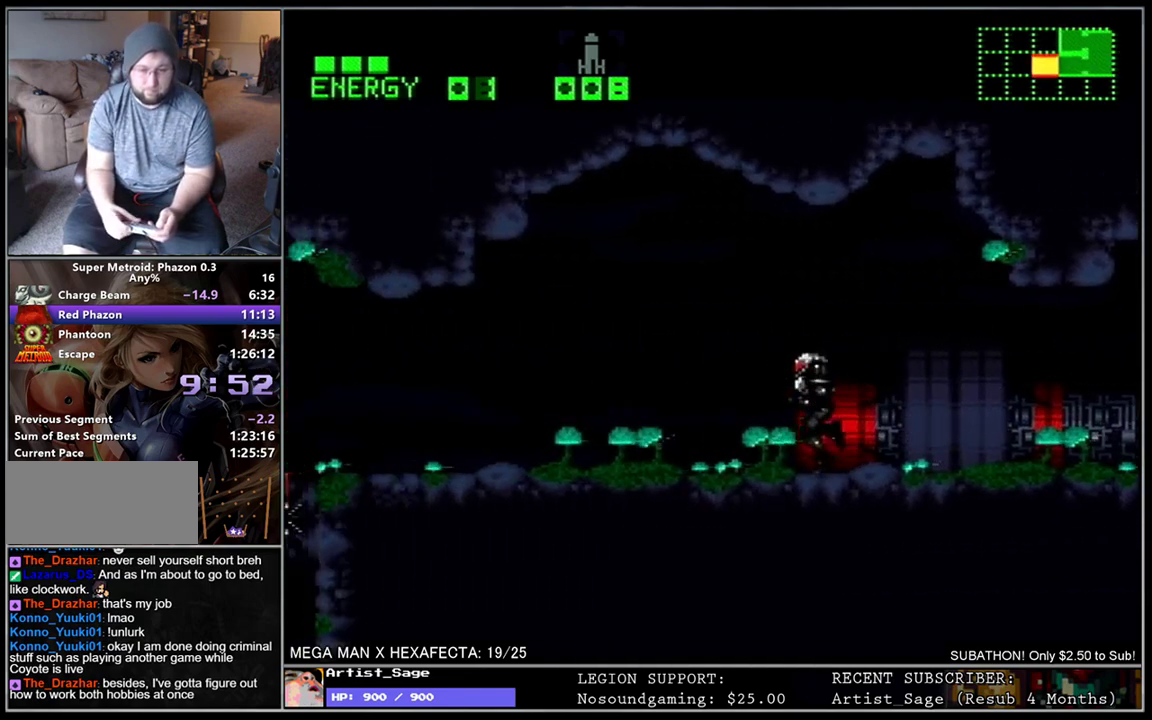
{"buttons": ["L1", "DPAD_LEFT"], "events": []}
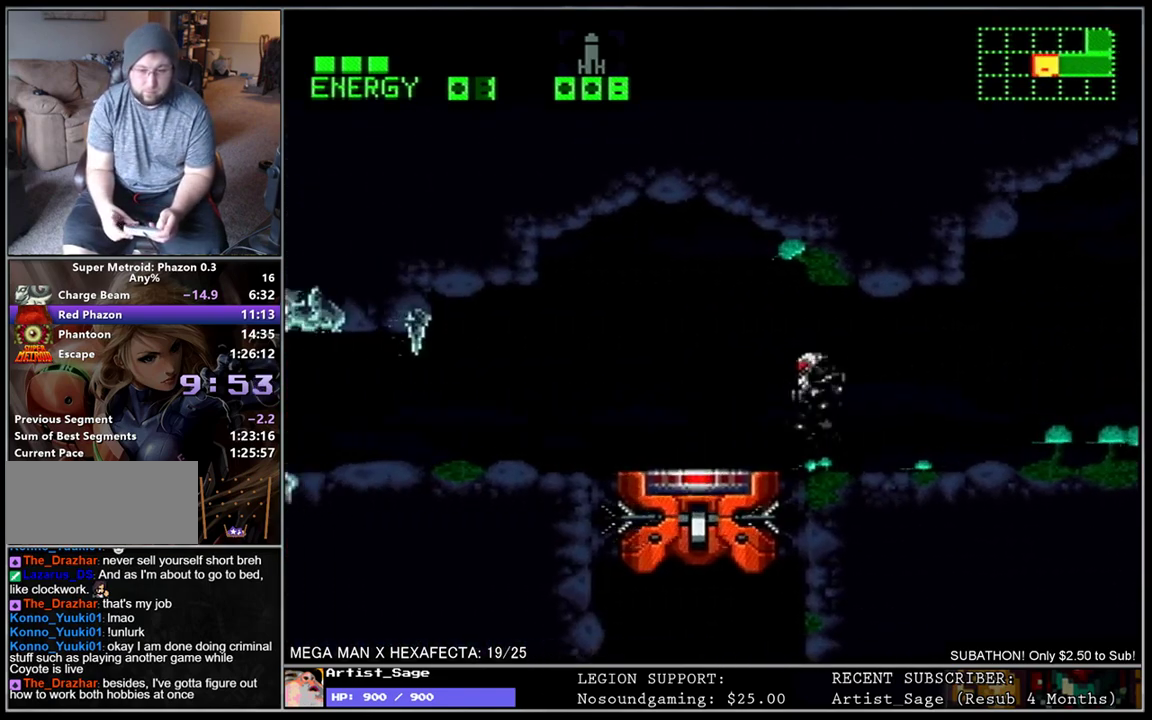
{"buttons": [], "events": [[100, "DPAD_LEFT", "up"], [100, "R1", "down"], [167, "DPAD_DOWN", "down"], [217, "R1", "up"], [283, "DPAD_DOWN", "up"], [283, "L1", "up"]]}